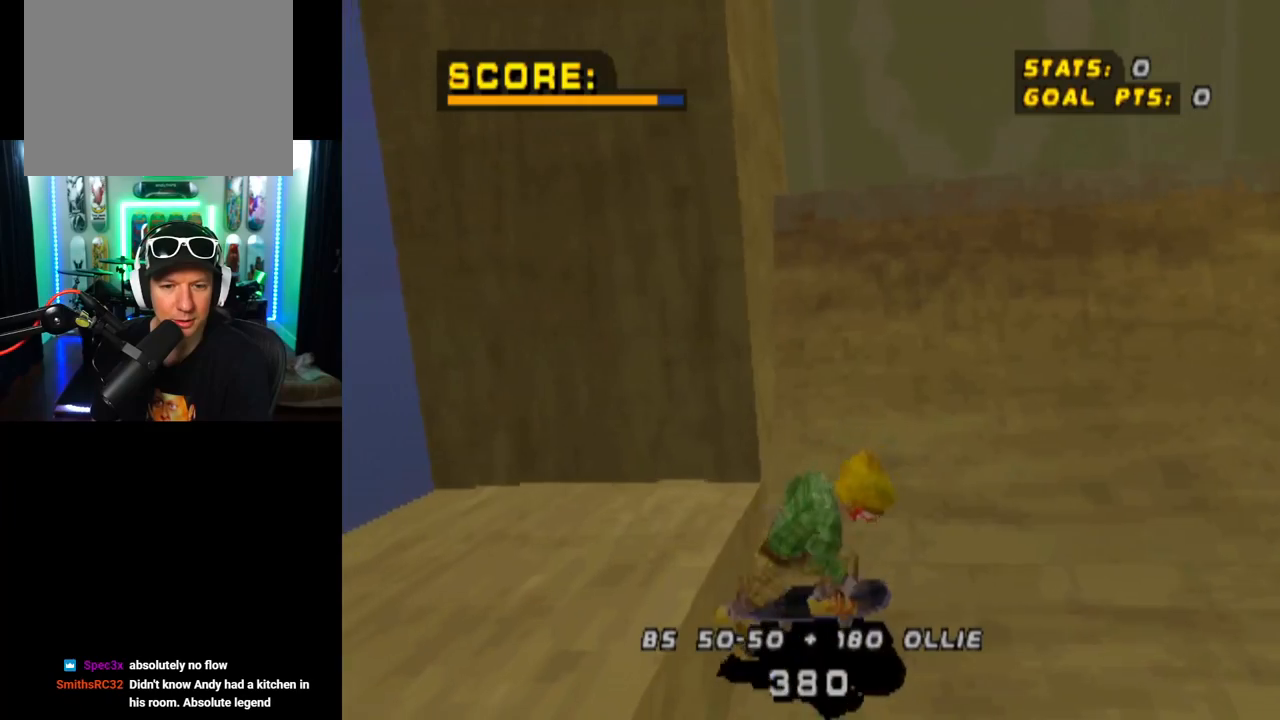
Gameplay with a controller (PlayStation layout); each line is a JSON object with the inputs held at the frame after it. "events" lists button and stick changes between this image and that frame as [ms after this image, input, new state], when the widget could be followed in between. Not read: L1.
{"buttons": ["CROSS"], "left_stick": "center", "right_stick": "center", "events": [[50, "DPAD_DOWN", "down"], [50, "DPAD_RIGHT", "down"], [250, "DPAD_DOWN", "up"], [250, "DPAD_RIGHT", "up"]]}
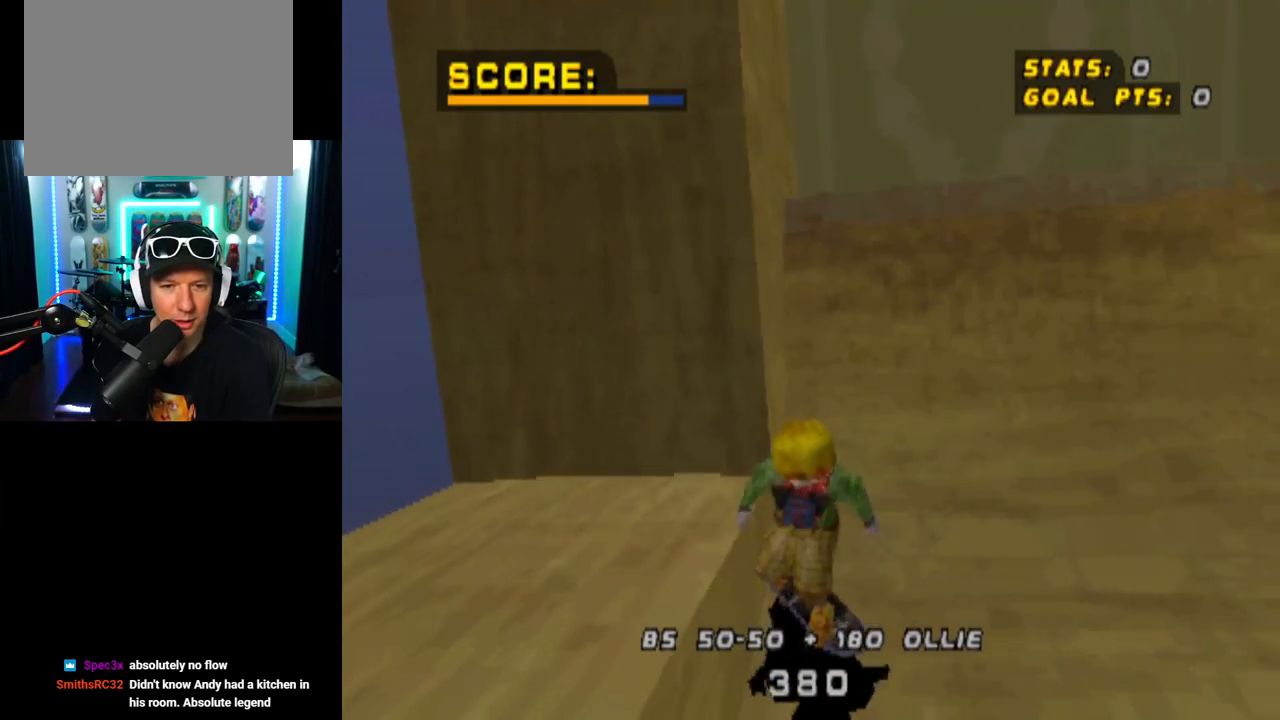
{"buttons": ["CROSS"], "left_stick": "center", "right_stick": "center", "events": [[317, "DPAD_LEFT", "down"], [467, "DPAD_LEFT", "up"]]}
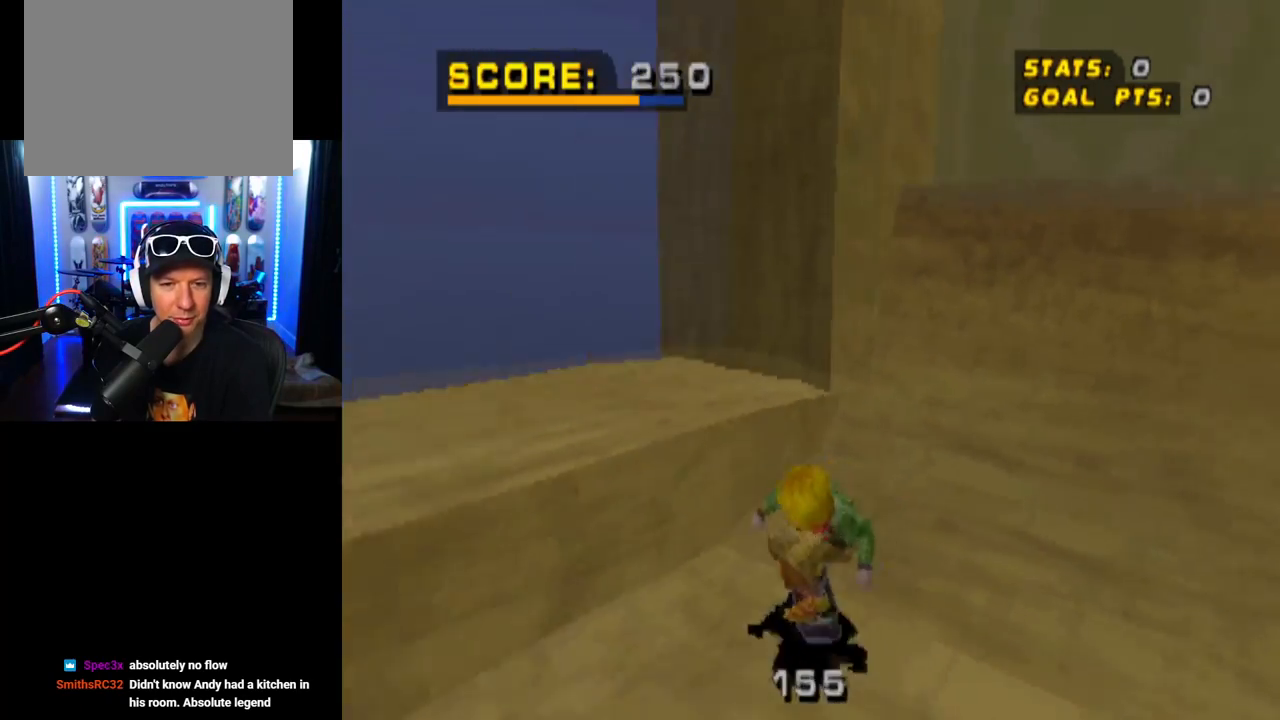
{"buttons": ["CROSS", "DPAD_DOWN", "DPAD_RIGHT"], "left_stick": "center", "right_stick": "center", "events": [[233, "DPAD_DOWN", "down"], [250, "DPAD_RIGHT", "down"]]}
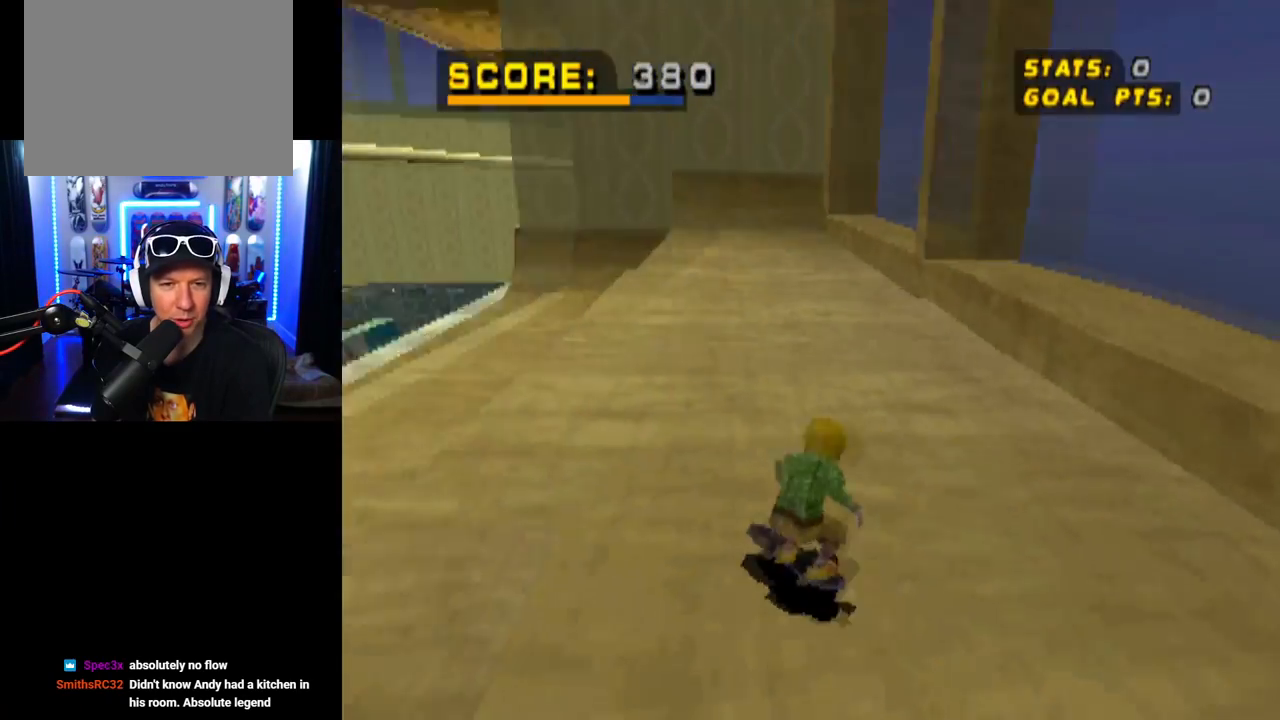
{"buttons": [], "left_stick": "center", "right_stick": "center", "events": [[367, "DPAD_DOWN", "up"], [434, "DPAD_RIGHT", "up"], [501, "CROSS", "up"]]}
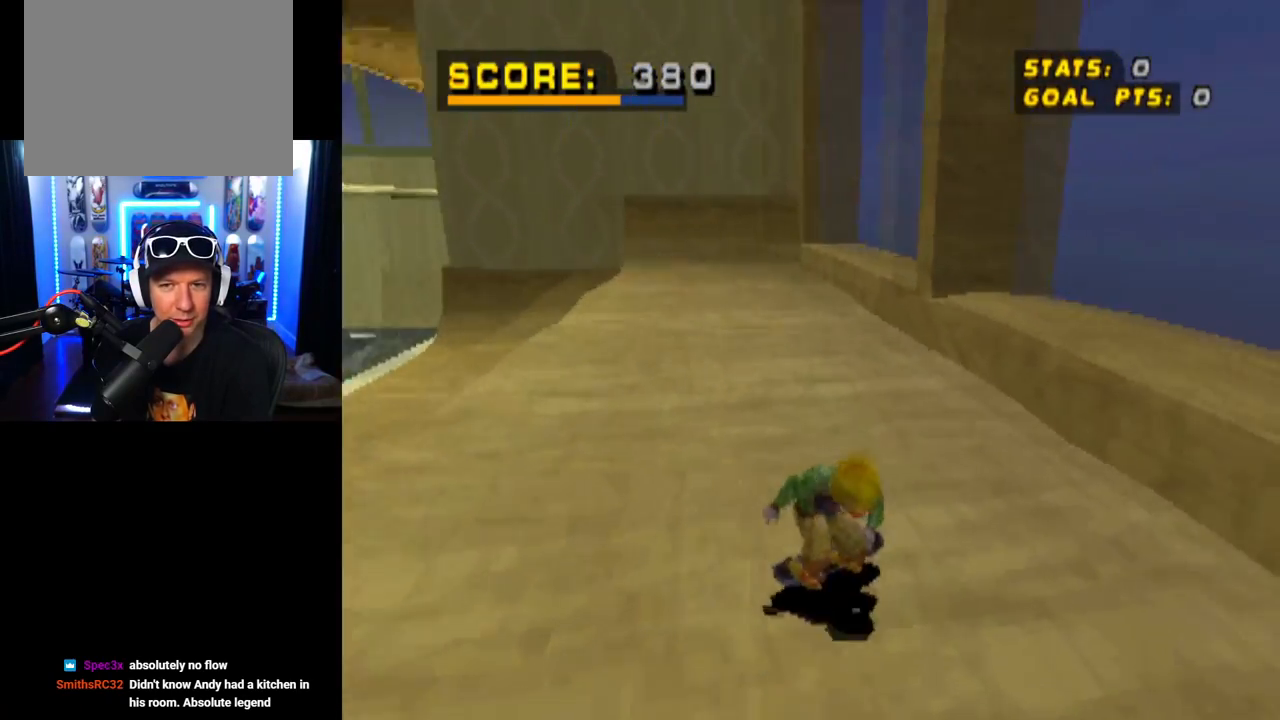
{"buttons": [], "left_stick": "center", "right_stick": "center", "events": []}
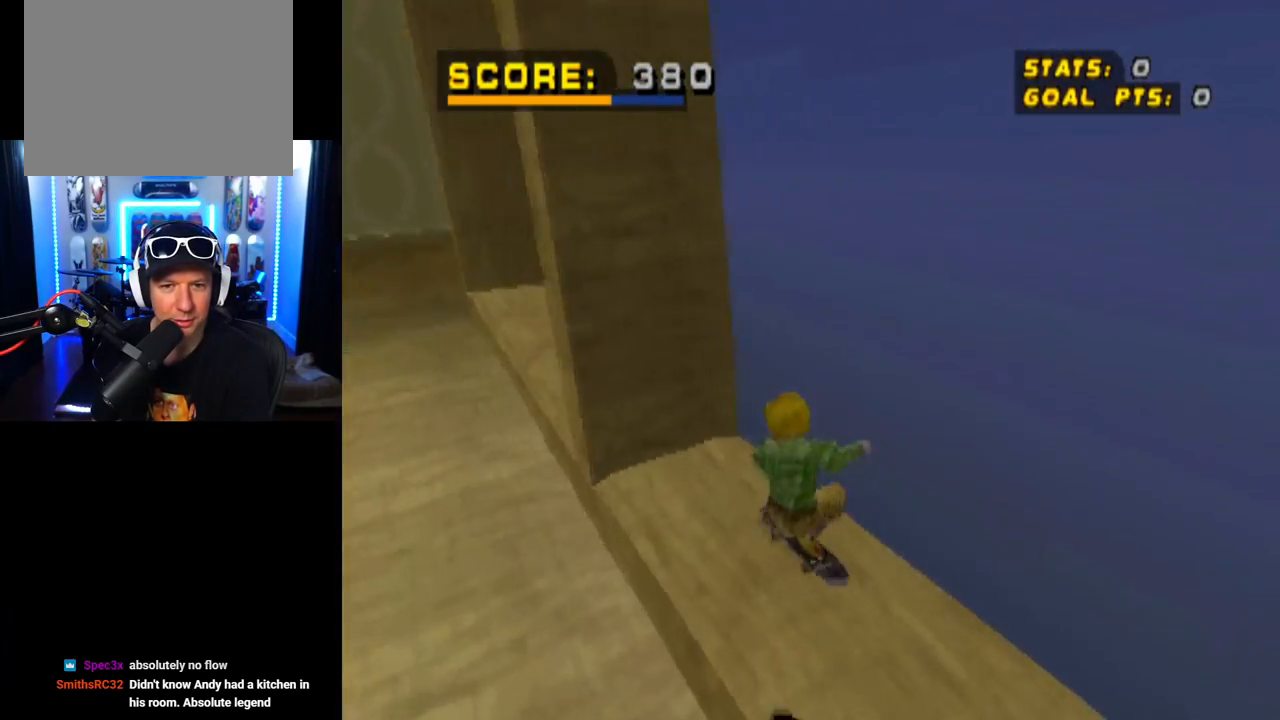
{"buttons": [], "left_stick": "center", "right_stick": "center", "events": [[300, "DPAD_DOWN", "down"], [451, "DPAD_DOWN", "up"]]}
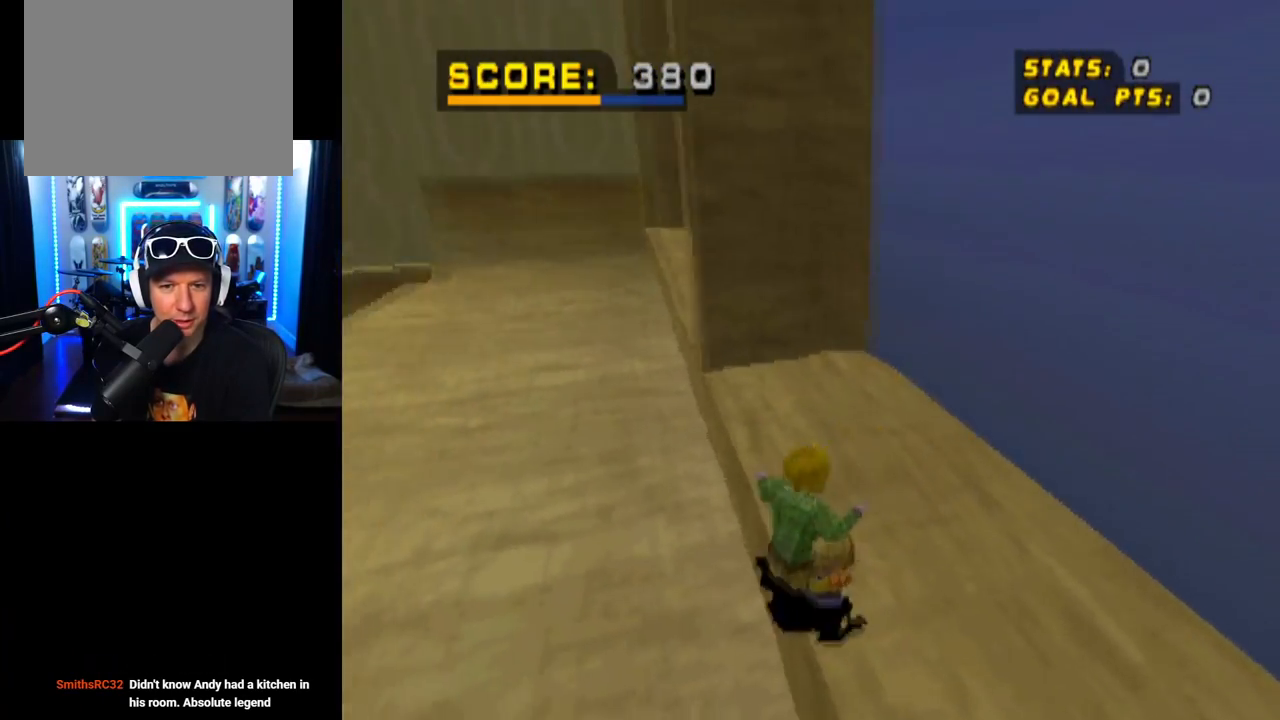
{"buttons": [], "left_stick": "center", "right_stick": "center", "events": [[317, "DPAD_LEFT", "down"], [500, "DPAD_LEFT", "up"]]}
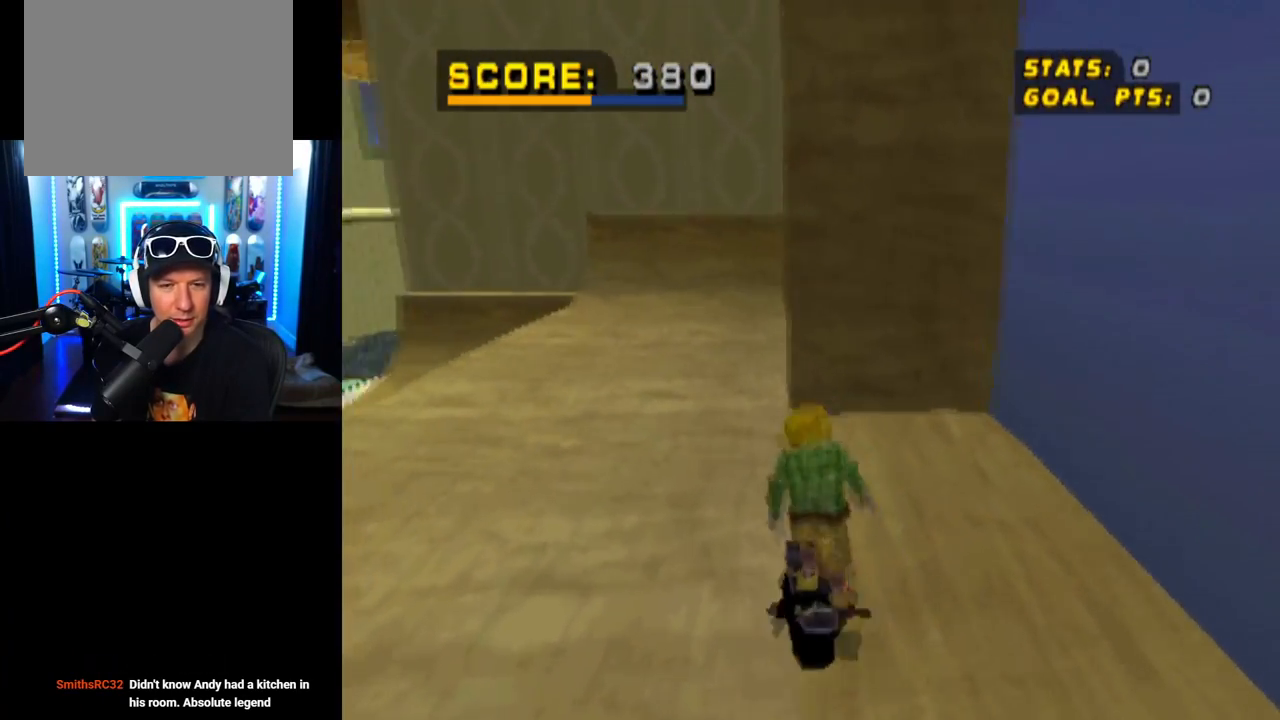
{"buttons": ["CROSS"], "left_stick": "center", "right_stick": "center", "events": [[501, "CROSS", "down"]]}
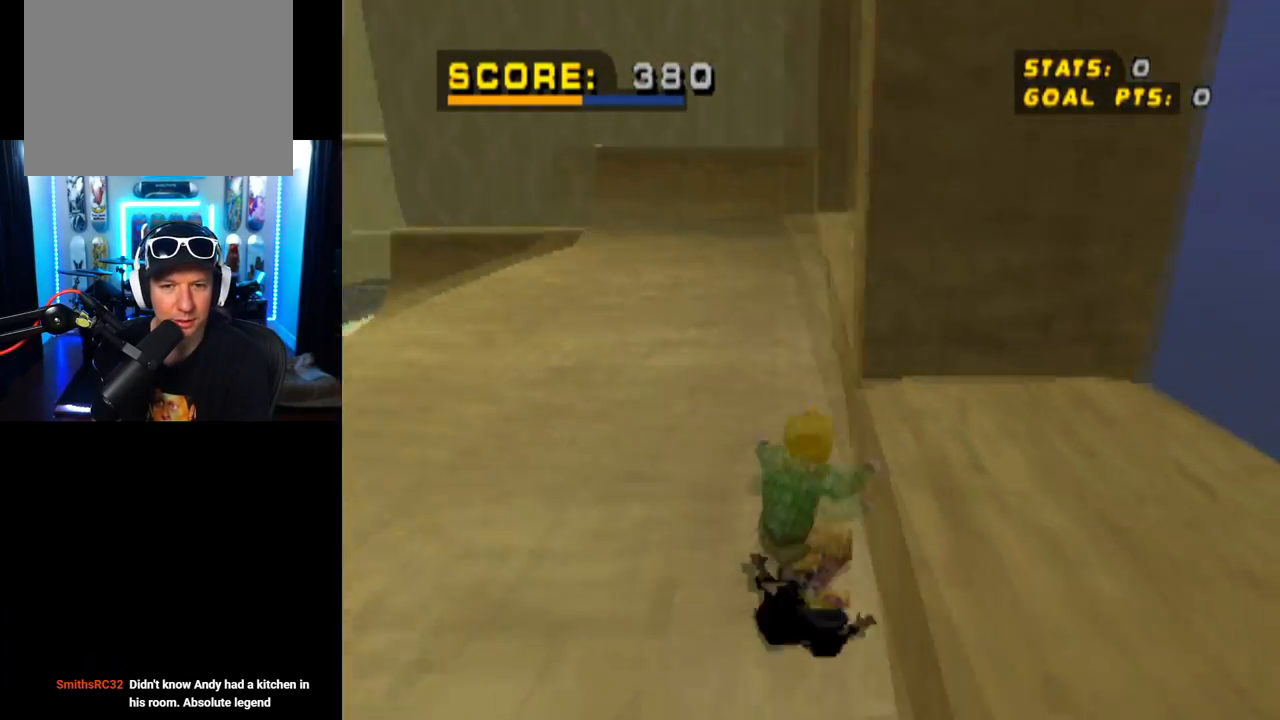
{"buttons": ["CROSS", "DPAD_DOWN", "DPAD_RIGHT"], "left_stick": "center", "right_stick": "center", "events": [[33, "DPAD_LEFT", "down"], [166, "DPAD_LEFT", "up"], [367, "DPAD_DOWN", "down"], [383, "DPAD_RIGHT", "down"]]}
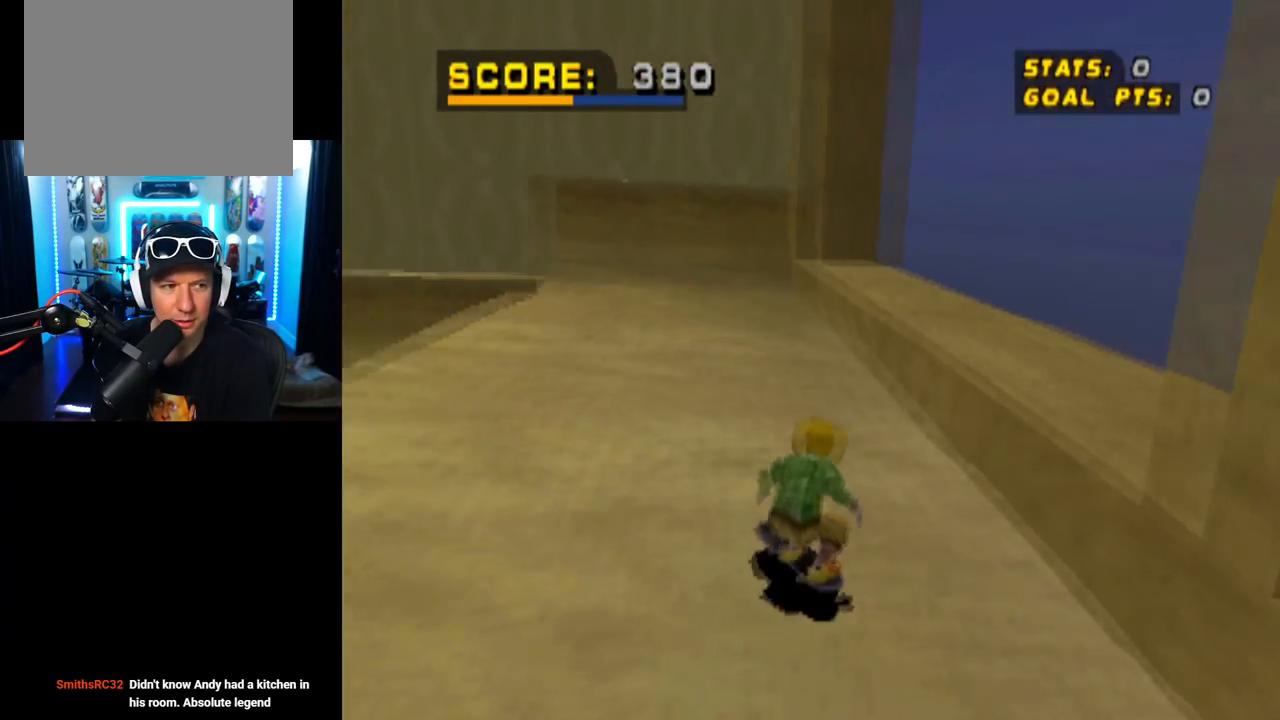
{"buttons": [], "left_stick": "center", "right_stick": "center", "events": [[350, "DPAD_DOWN", "up"], [384, "DPAD_RIGHT", "up"], [451, "CROSS", "up"]]}
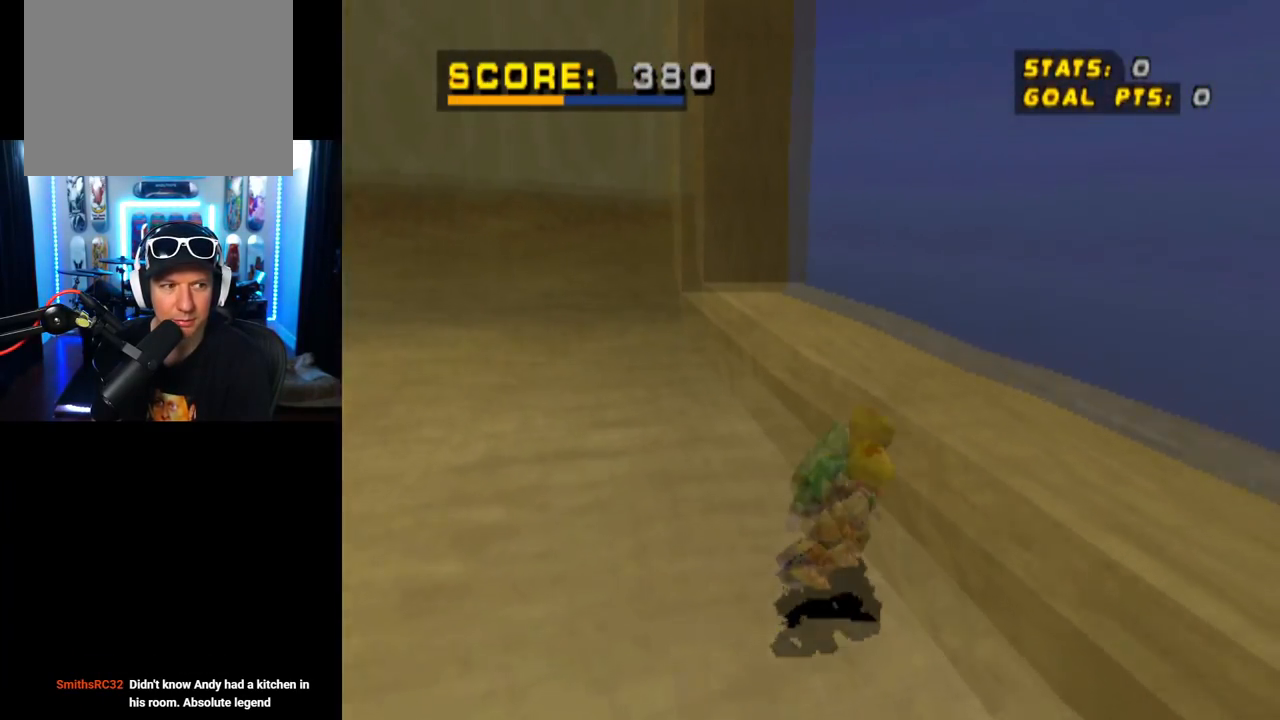
{"buttons": [], "left_stick": "center", "right_stick": "center", "events": []}
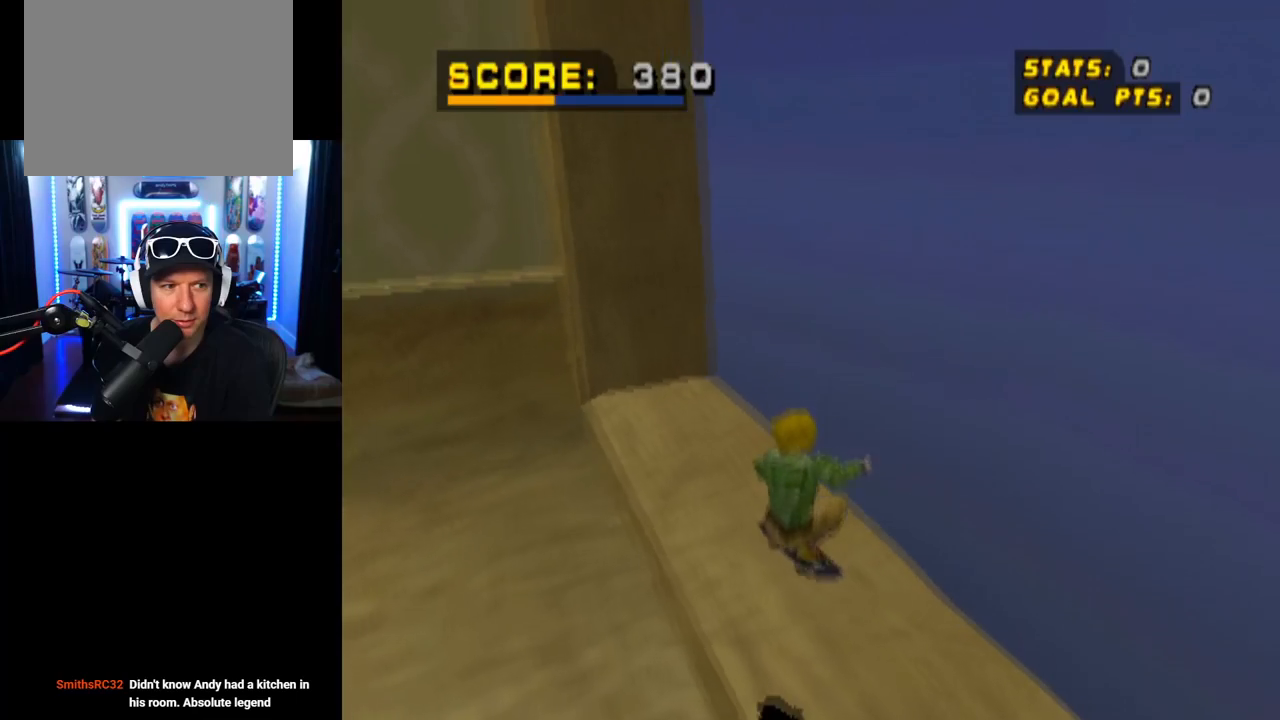
{"buttons": [], "left_stick": "center", "right_stick": "center", "events": [[284, "DPAD_LEFT", "down"], [300, "DPAD_DOWN", "down"], [484, "DPAD_DOWN", "up"], [501, "DPAD_LEFT", "up"]]}
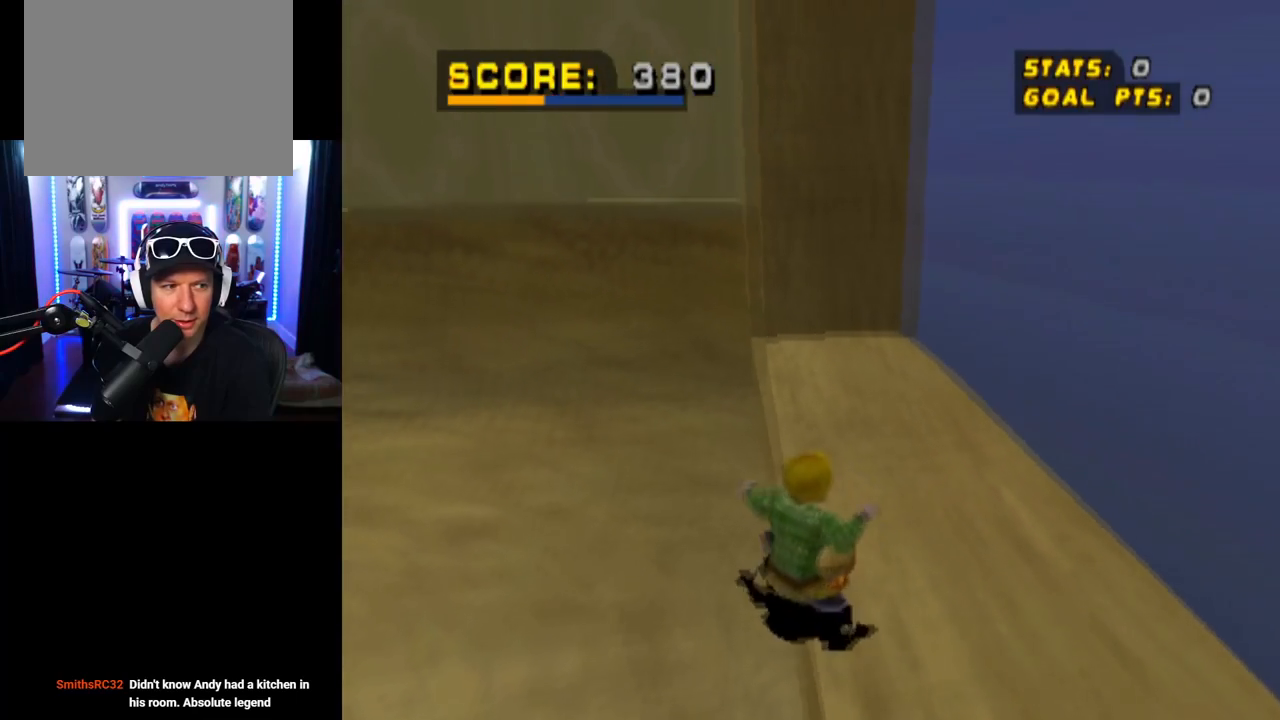
{"buttons": ["CROSS"], "left_stick": "center", "right_stick": "center", "events": [[166, "CROSS", "down"]]}
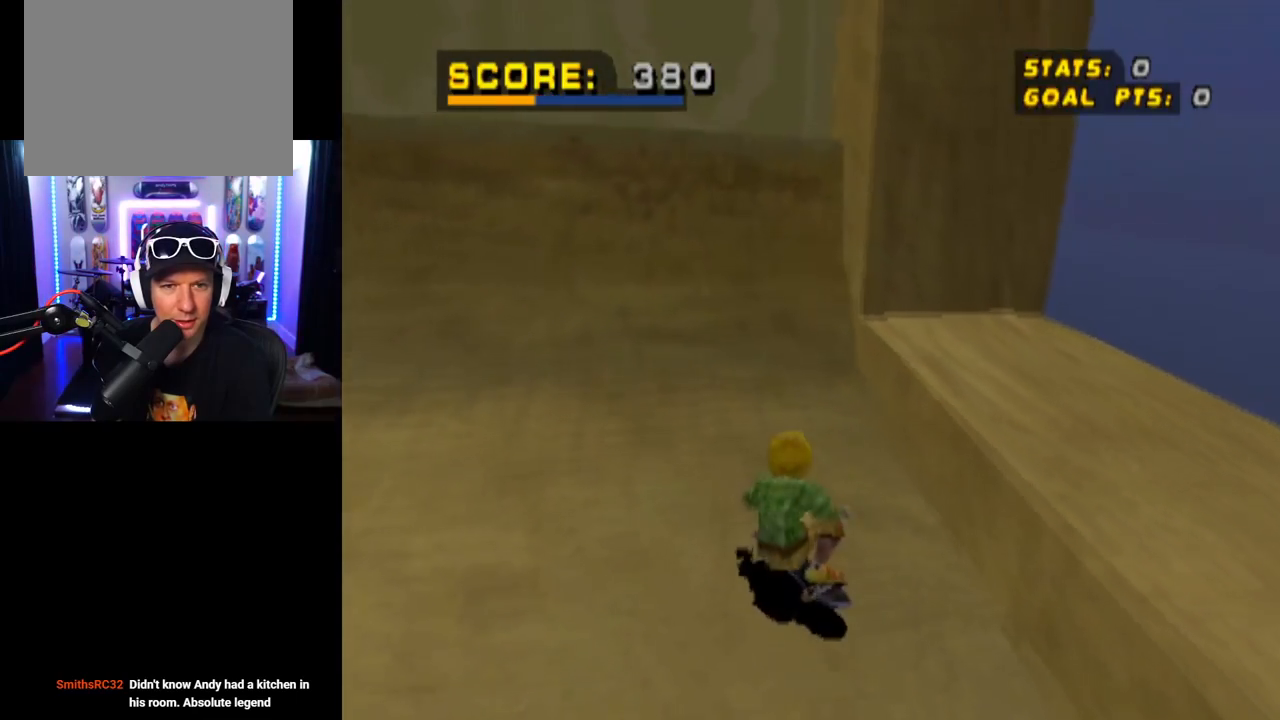
{"buttons": ["CROSS", "DPAD_UP"], "left_stick": "center", "right_stick": "center", "events": [[84, "DPAD_LEFT", "down"], [217, "DPAD_LEFT", "up"], [300, "DPAD_RIGHT", "down"], [434, "DPAD_RIGHT", "up"], [501, "DPAD_UP", "down"]]}
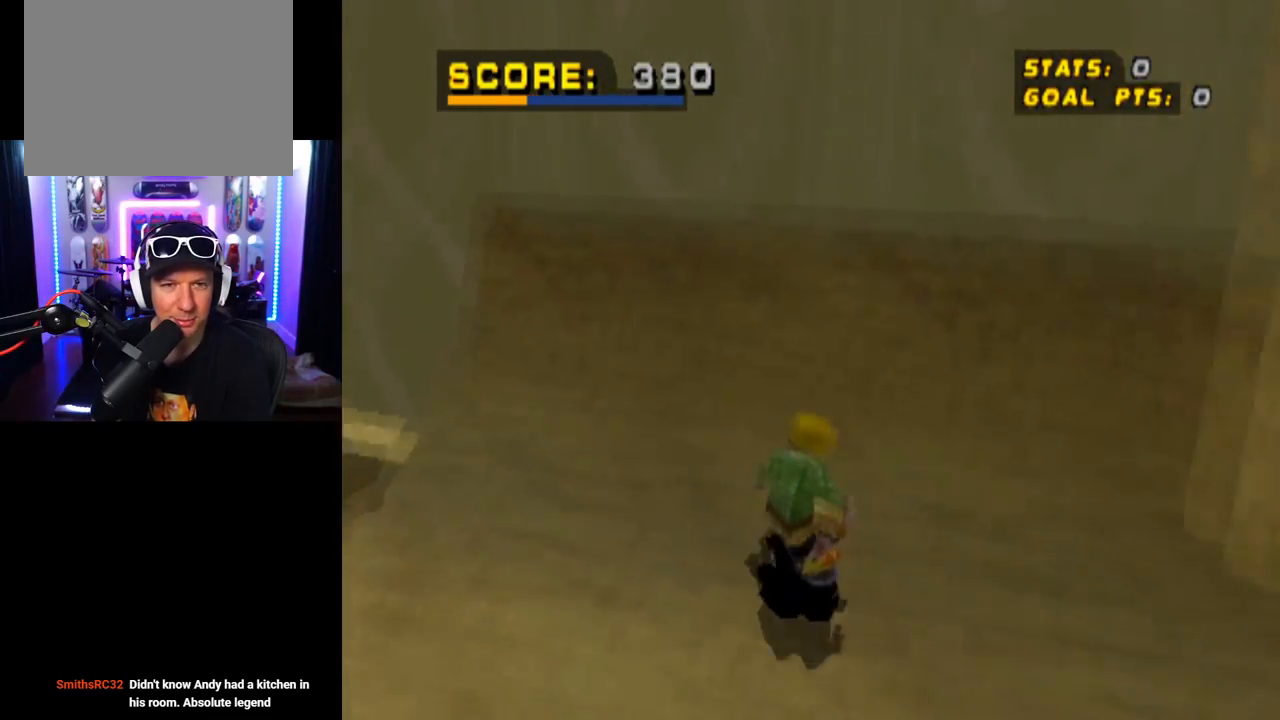
{"buttons": ["TRIANGLE", "DPAD_UP"], "left_stick": "center", "right_stick": "center", "events": [[100, "DPAD_UP", "up"], [150, "DPAD_UP", "down"], [250, "DPAD_UP", "up"], [283, "CROSS", "up"], [417, "TRIANGLE", "down"], [467, "DPAD_UP", "down"]]}
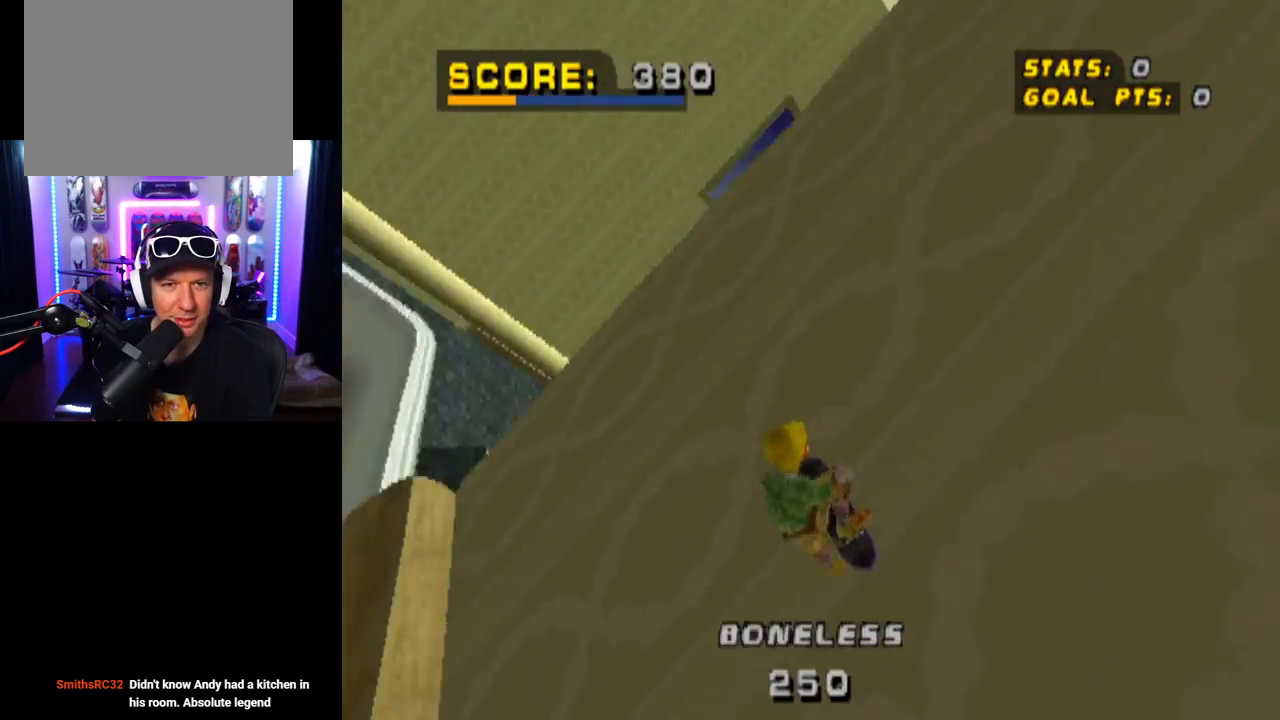
{"buttons": ["TRIANGLE"], "left_stick": "center", "right_stick": "center", "events": [[134, "DPAD_UP", "up"], [300, "DPAD_UP", "down"], [384, "DPAD_UP", "up"]]}
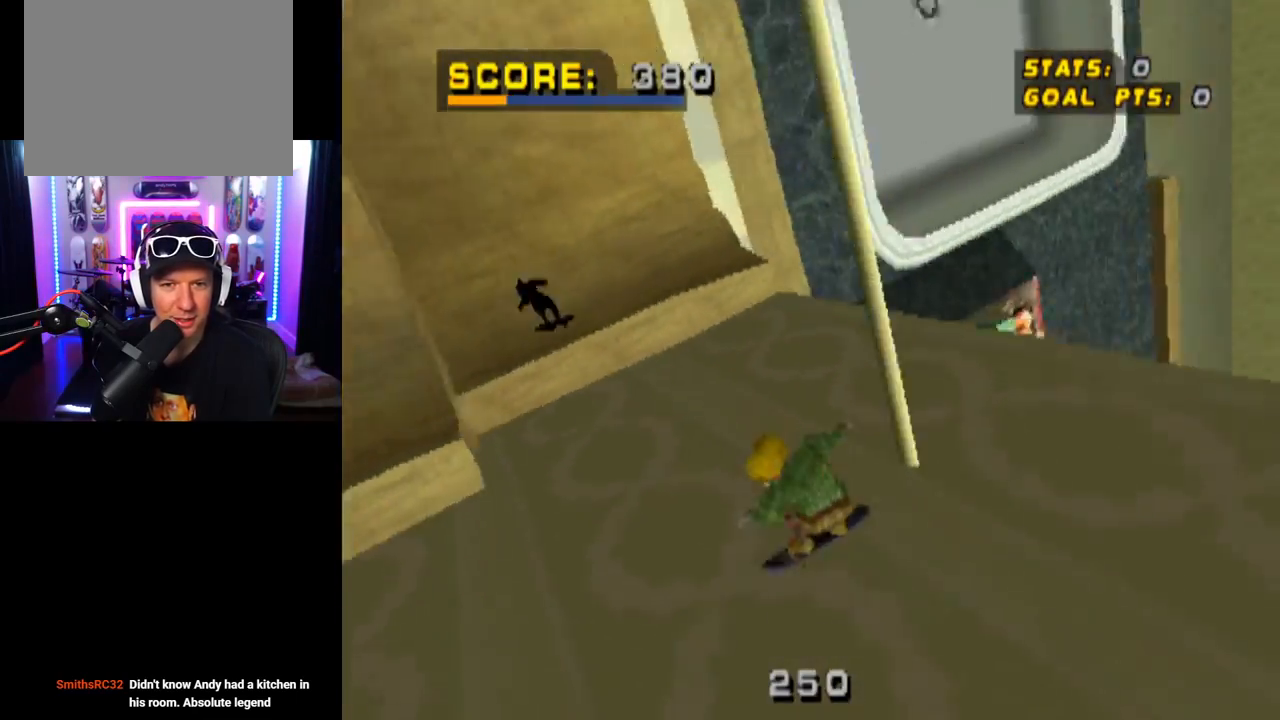
{"buttons": ["TRIANGLE", "R2"], "left_stick": "center", "right_stick": "center", "events": [[217, "R2", "down"]]}
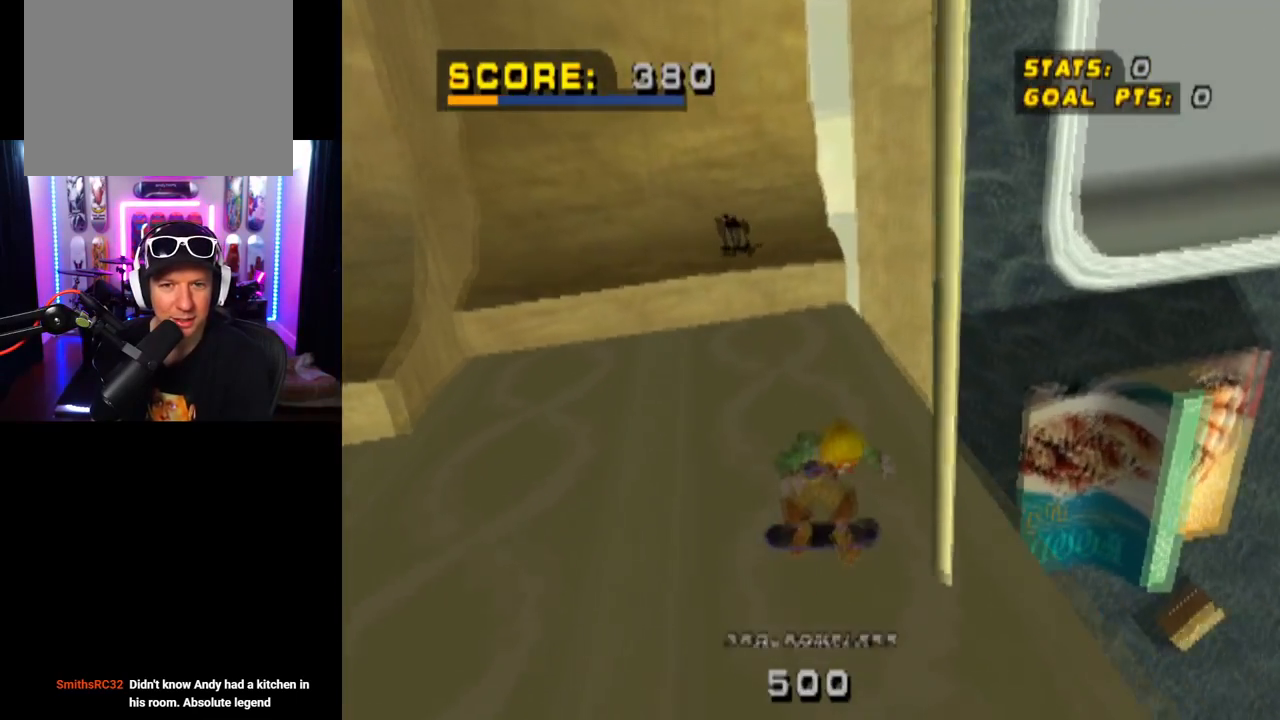
{"buttons": ["TRIANGLE"], "left_stick": "center", "right_stick": "center", "events": [[501, "R2", "up"]]}
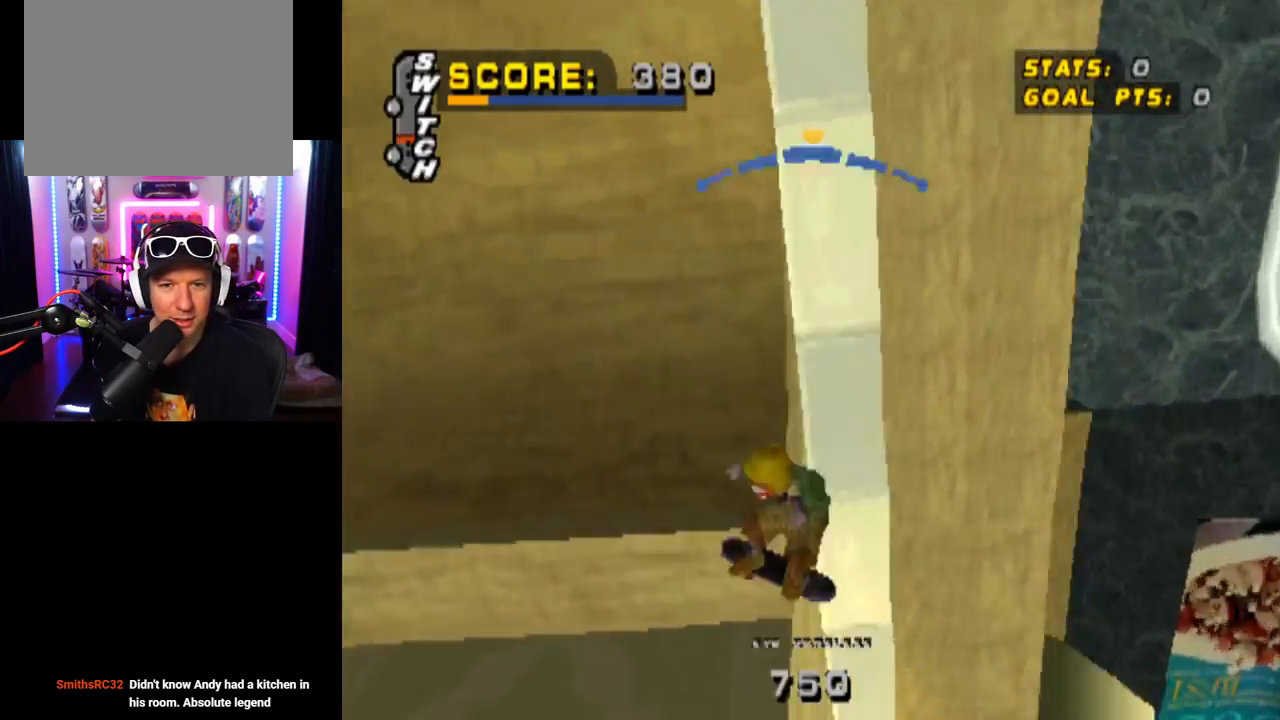
{"buttons": ["TRIANGLE", "R2"], "left_stick": "center", "right_stick": "center", "events": [[50, "R2", "down"]]}
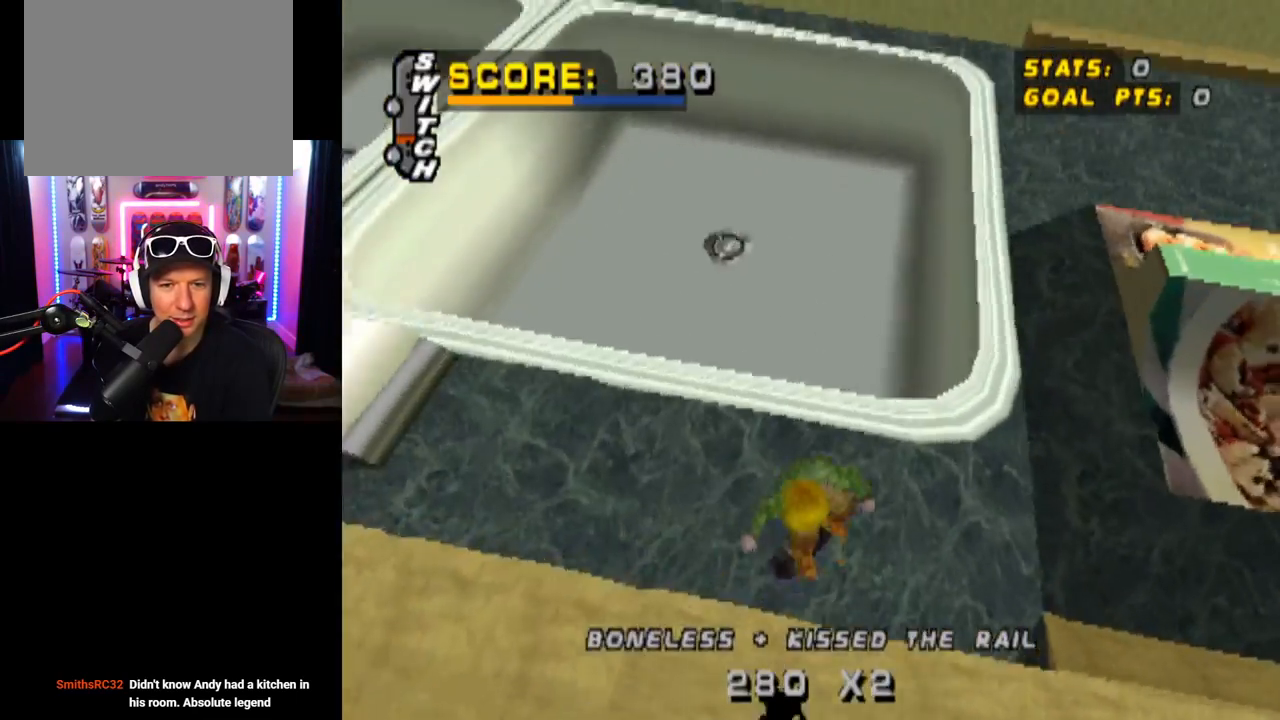
{"buttons": ["CROSS", "TRIANGLE", "DPAD_DOWN", "DPAD_LEFT"], "left_stick": "center", "right_stick": "center", "events": [[184, "R2", "up"], [417, "DPAD_LEFT", "down"], [434, "CROSS", "down"], [434, "DPAD_DOWN", "down"]]}
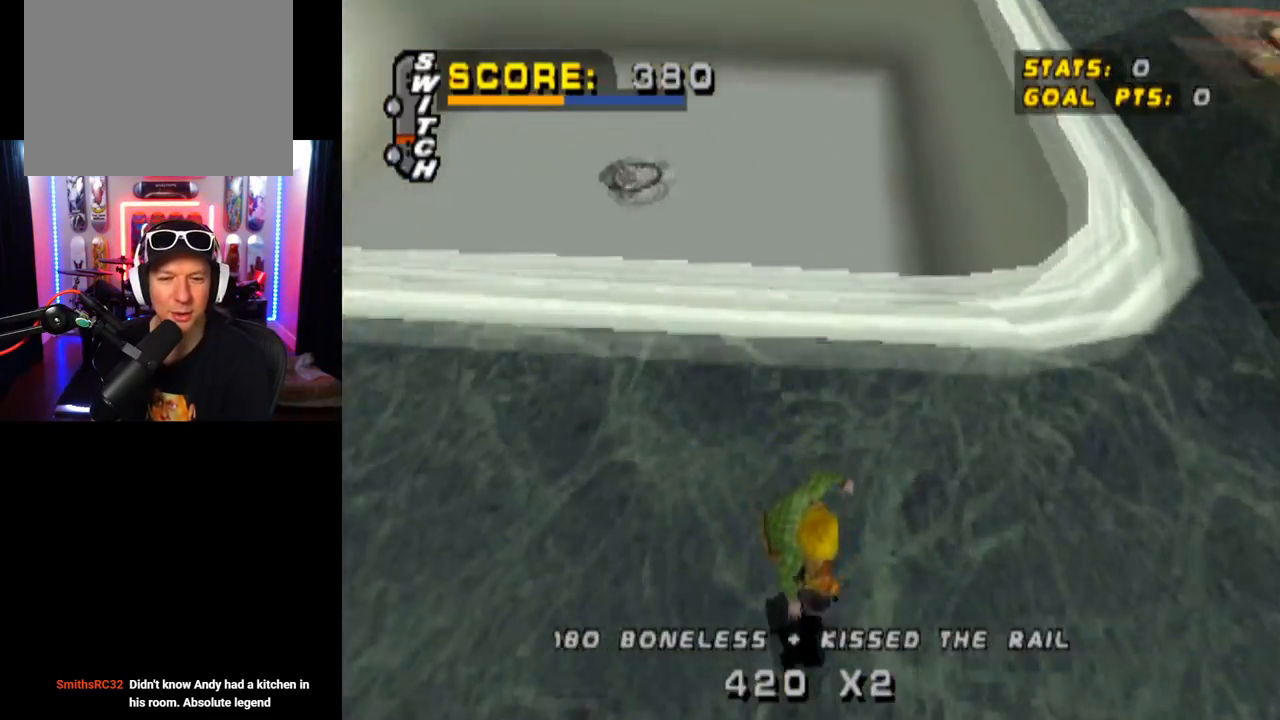
{"buttons": ["CROSS", "TRIANGLE"], "left_stick": "center", "right_stick": "center", "events": [[317, "DPAD_DOWN", "up"], [383, "DPAD_LEFT", "up"]]}
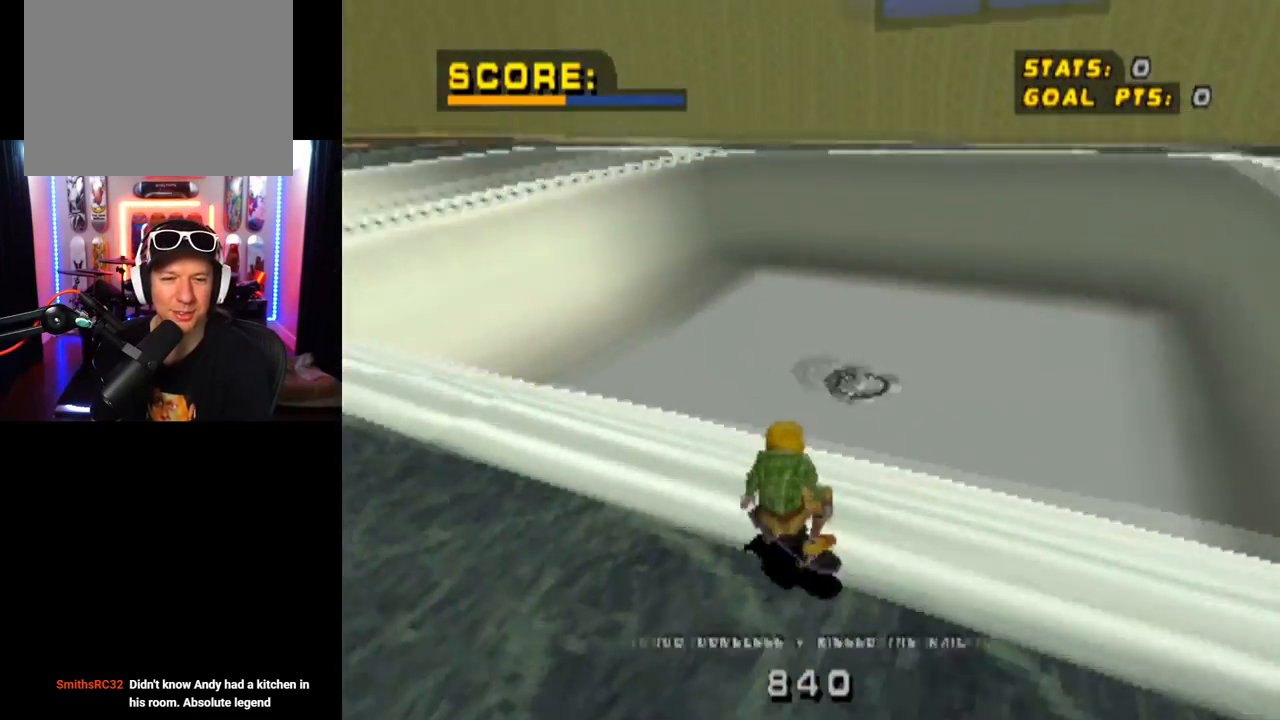
{"buttons": ["CROSS", "TRIANGLE"], "left_stick": "center", "right_stick": "center", "events": [[33, "CROSS", "up"], [284, "CROSS", "down"]]}
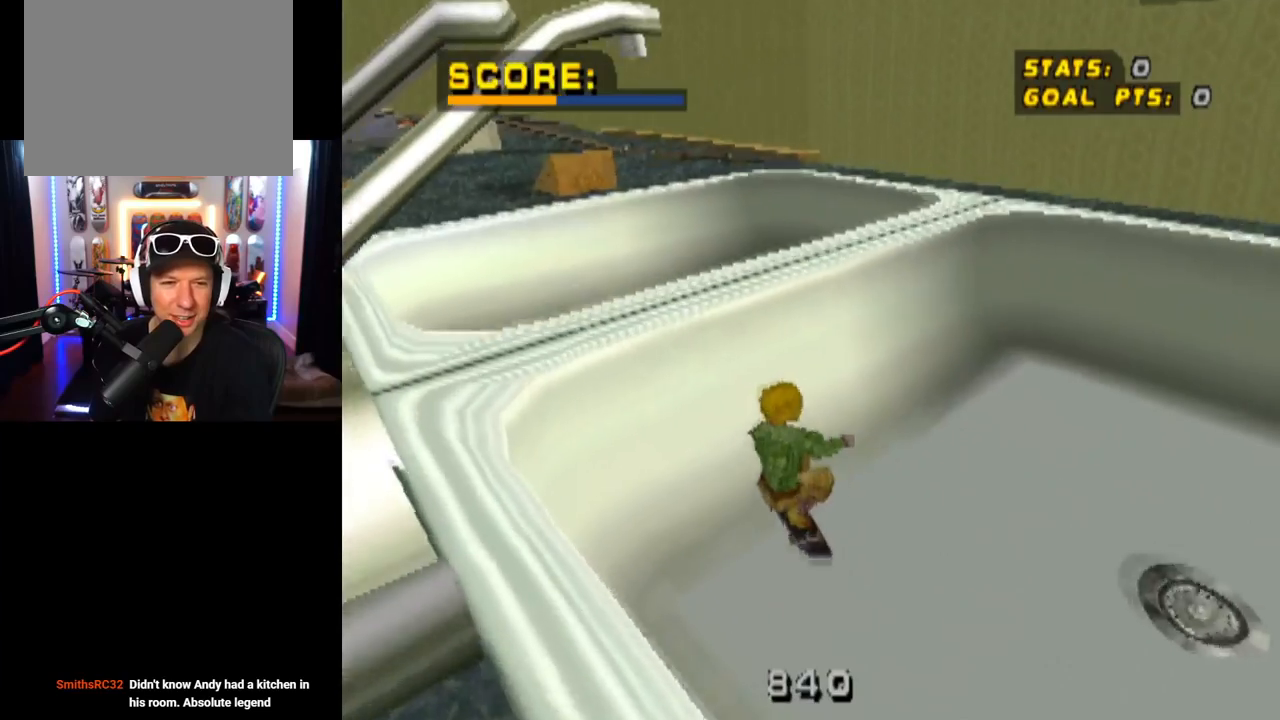
{"buttons": ["CROSS", "TRIANGLE", "DPAD_RIGHT"], "left_stick": "center", "right_stick": "center", "events": [[483, "DPAD_RIGHT", "down"]]}
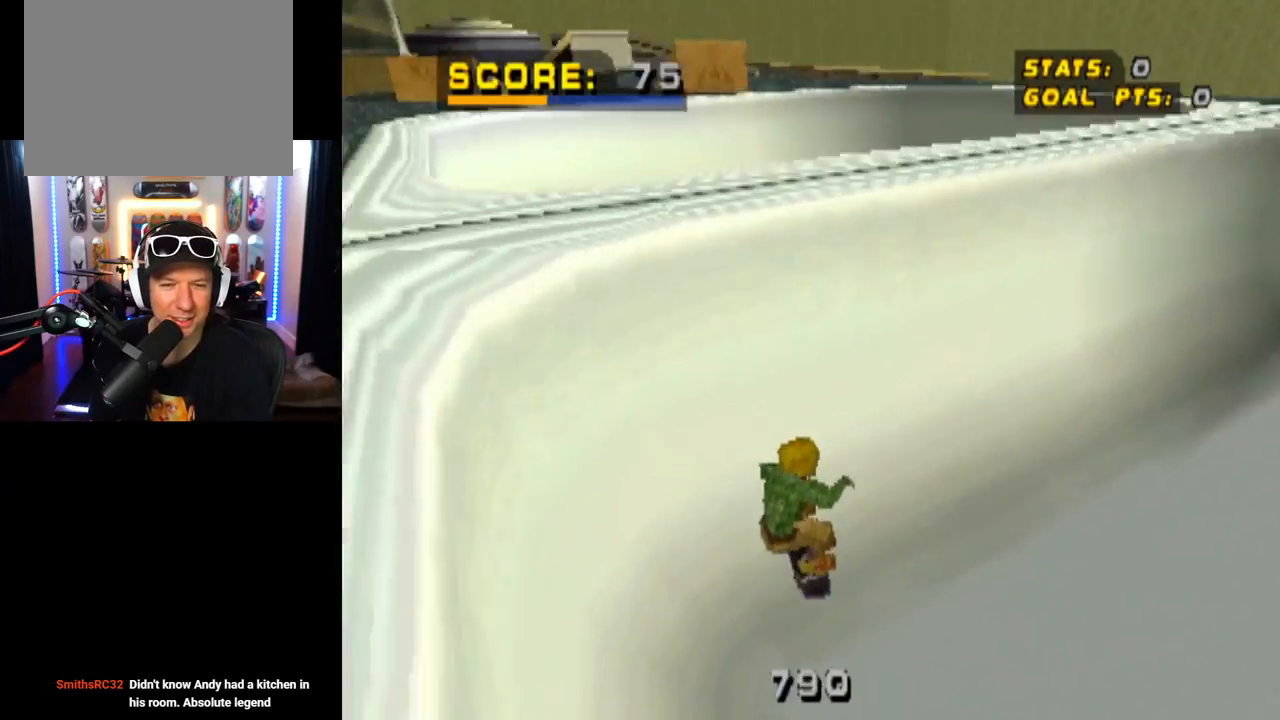
{"buttons": ["CROSS"], "left_stick": "center", "right_stick": "center", "events": [[17, "DPAD_DOWN", "down"], [200, "DPAD_DOWN", "up"], [200, "TRIANGLE", "up"], [267, "DPAD_RIGHT", "up"]]}
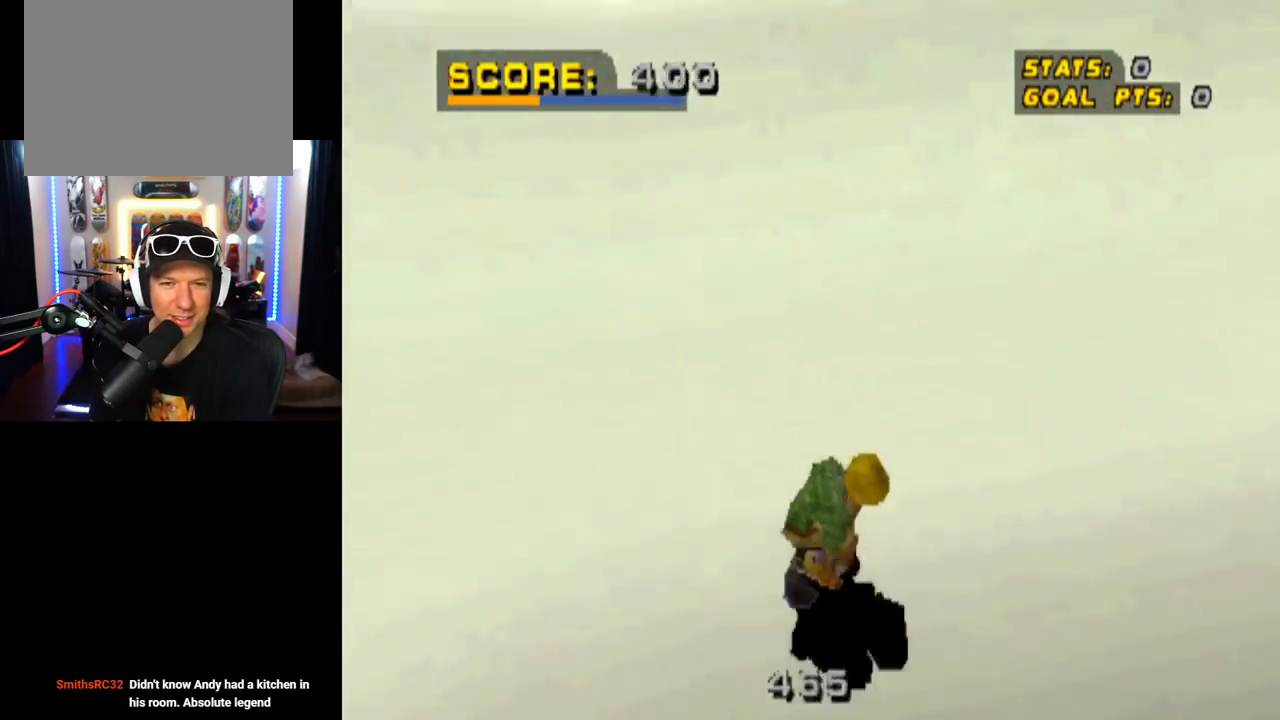
{"buttons": ["TRIANGLE"], "left_stick": "center", "right_stick": "center", "events": [[50, "DPAD_RIGHT", "down"], [100, "DPAD_DOWN", "down"], [183, "DPAD_DOWN", "up"], [233, "CROSS", "up"], [233, "TRIANGLE", "down"], [450, "DPAD_RIGHT", "up"]]}
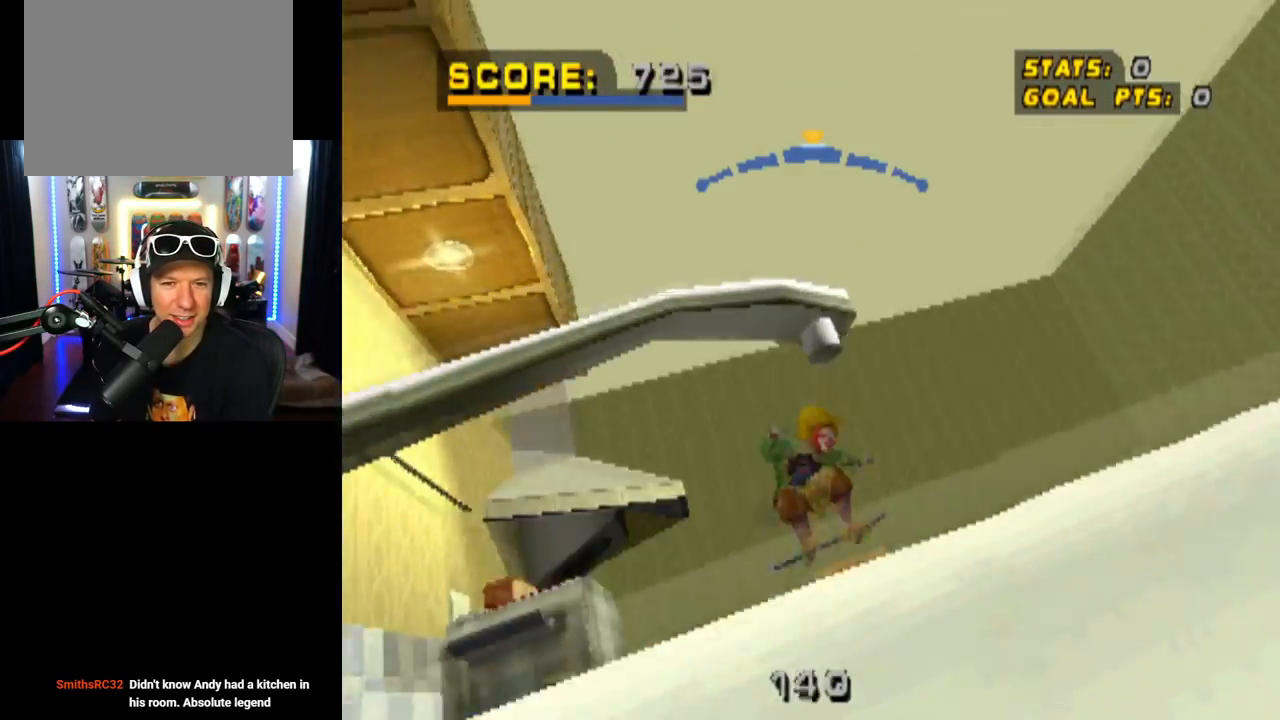
{"buttons": ["CROSS"], "left_stick": "center", "right_stick": "center", "events": [[334, "TRIANGLE", "up"], [434, "CROSS", "down"]]}
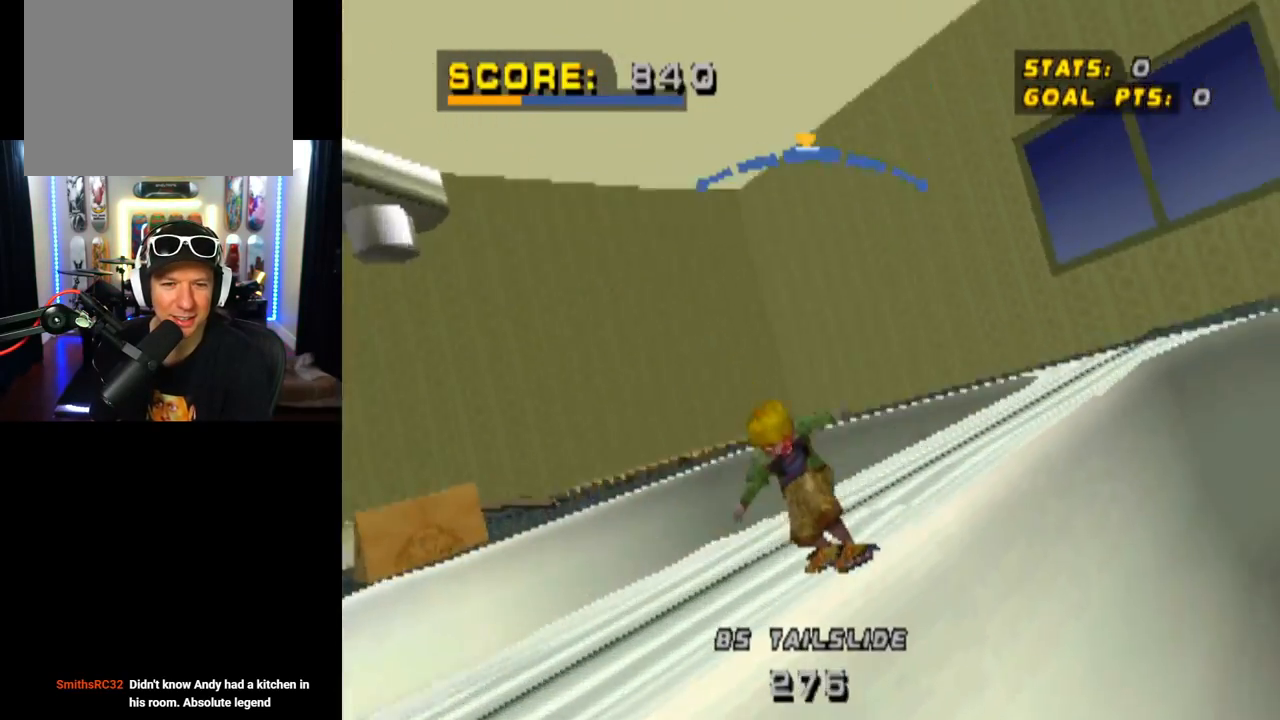
{"buttons": ["CROSS"], "left_stick": "center", "right_stick": "center", "events": []}
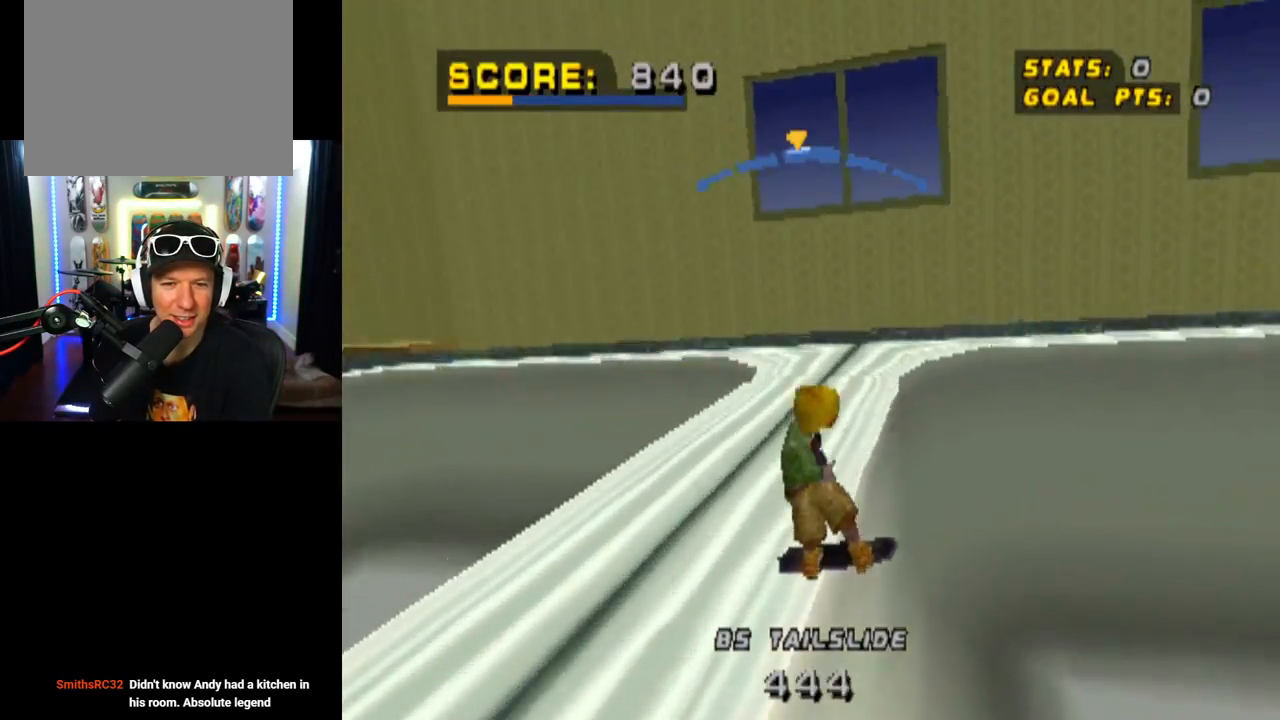
{"buttons": ["CROSS", "DPAD_LEFT"], "left_stick": "center", "right_stick": "center", "events": [[117, "DPAD_RIGHT", "down"], [184, "DPAD_RIGHT", "up"], [501, "DPAD_LEFT", "down"]]}
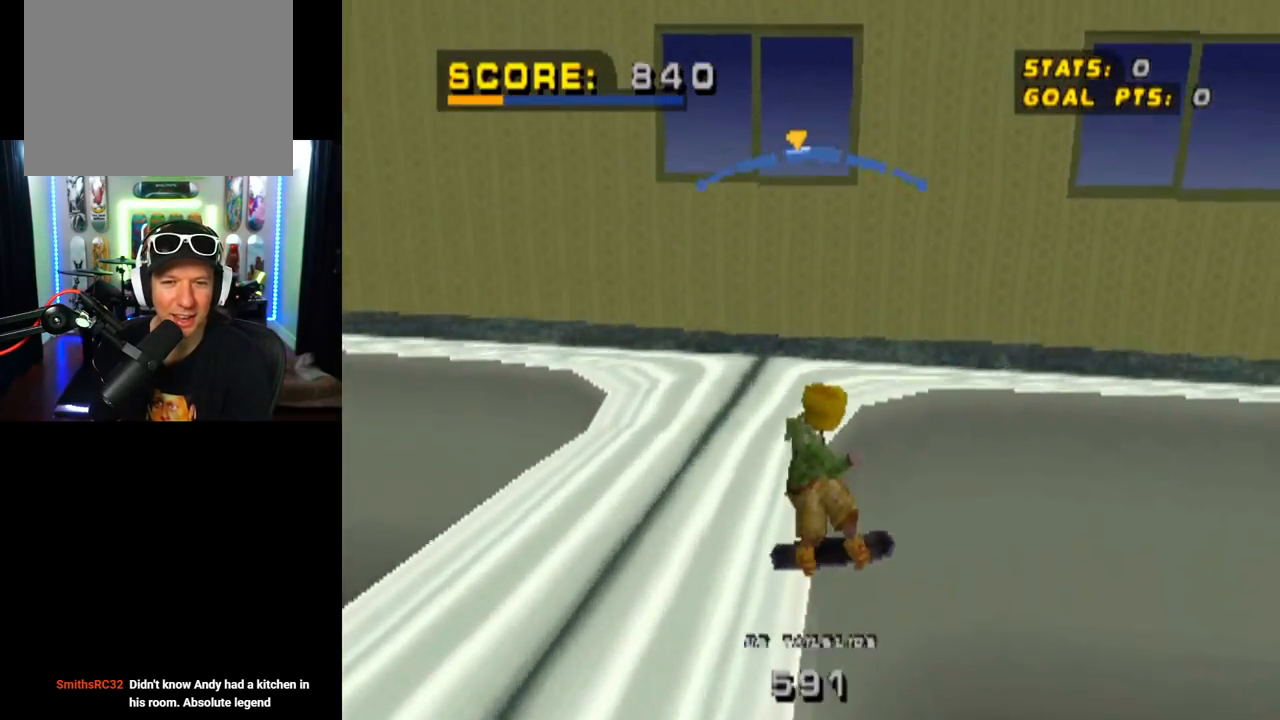
{"buttons": ["DPAD_LEFT"], "left_stick": "center", "right_stick": "center", "events": [[33, "DPAD_DOWN", "down"], [66, "SQUARE", "down"], [83, "CROSS", "up"], [200, "SQUARE", "up"], [333, "DPAD_DOWN", "up"]]}
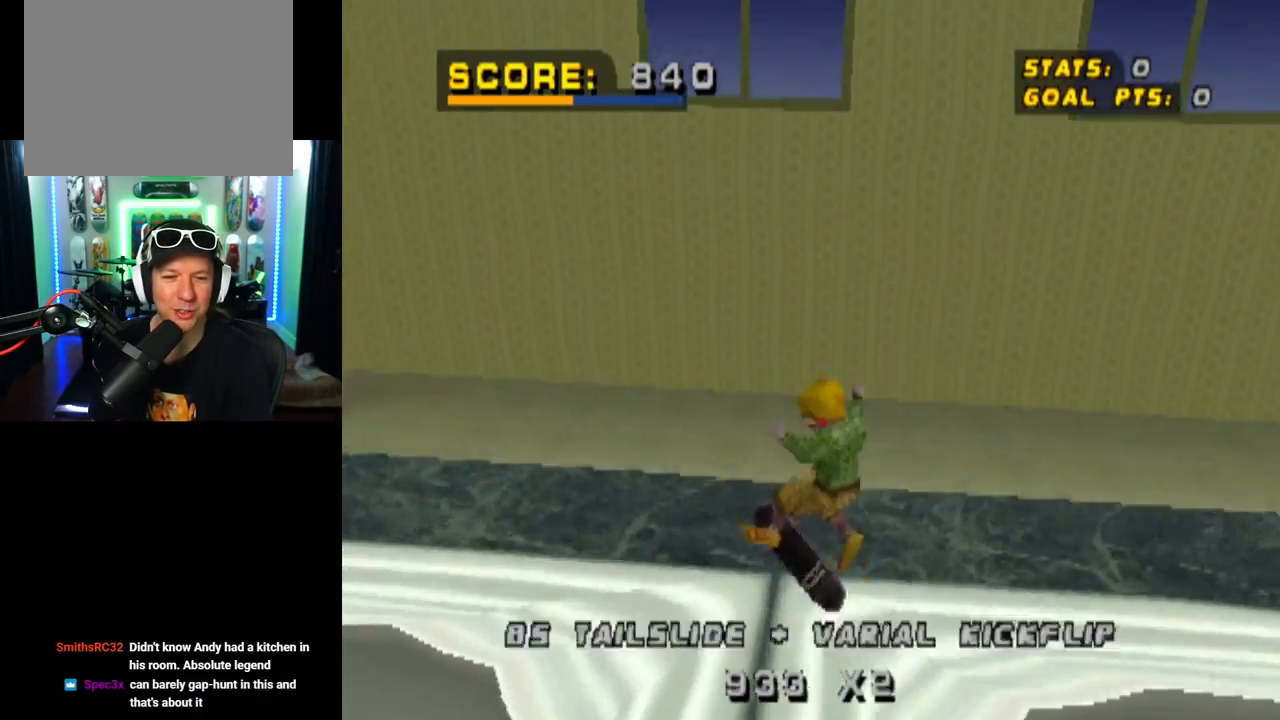
{"buttons": ["TRIANGLE"], "left_stick": "center", "right_stick": "center", "events": [[34, "DPAD_LEFT", "up"], [67, "TRIANGLE", "down"]]}